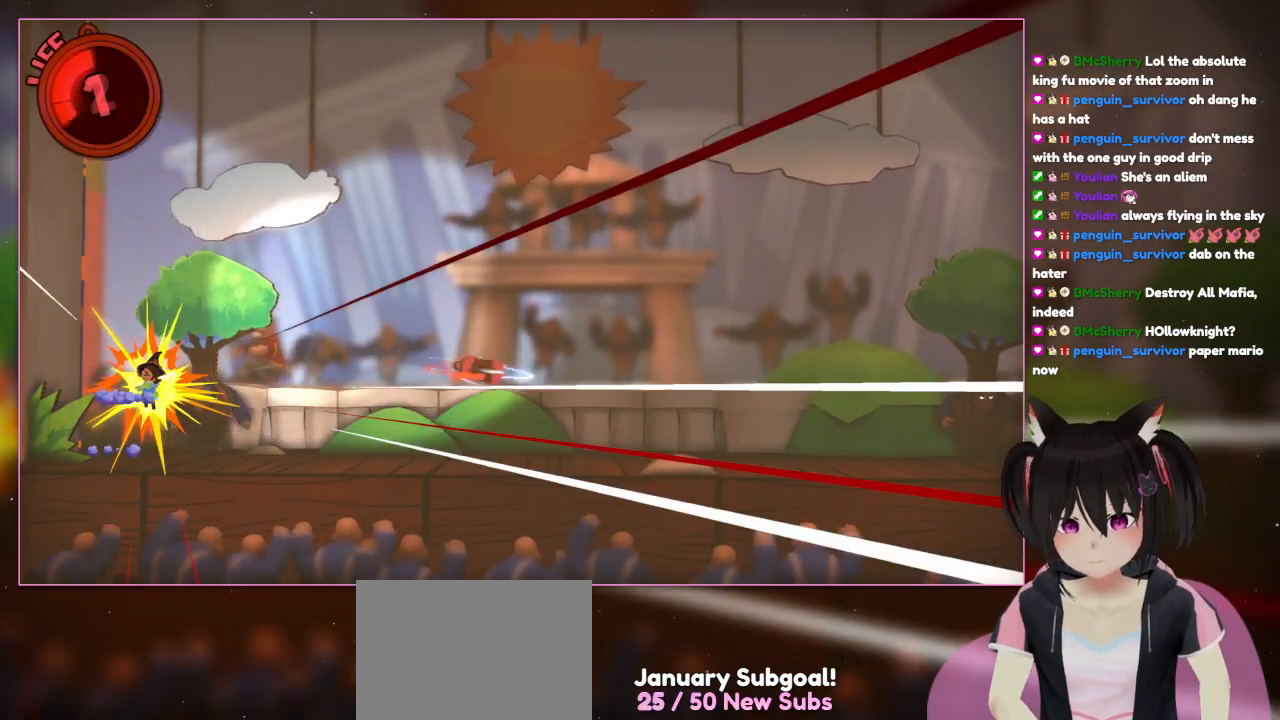
Gameplay with a controller (Nintendo layout); each line is a JSON object with the inputs held at the frame after it. "events" lists button and stick changes between this image and that frame as [ms after this image, input, new state], when the widget could be followed in between. Not read: L3 R3.
{"buttons": ["A"], "left_stick": "right", "right_stick": "center", "events": [[133, "A", "down"], [133, "left_stick", "right"]]}
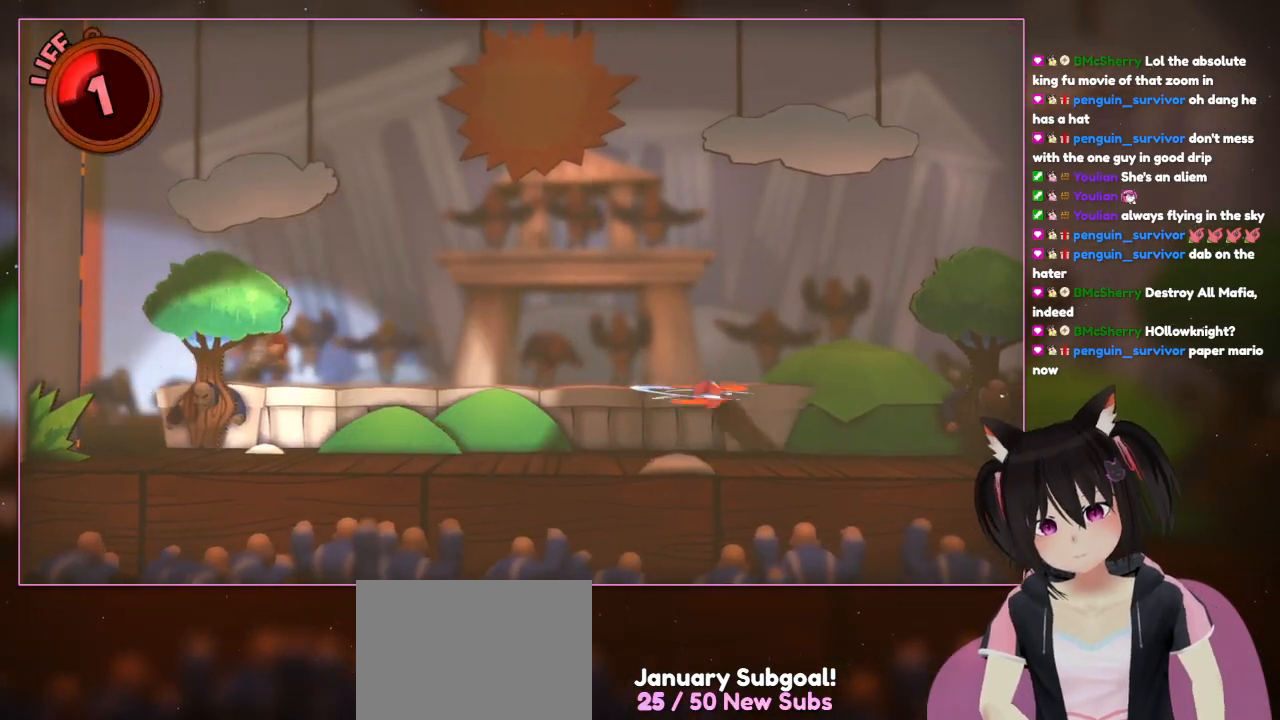
{"buttons": ["A"], "left_stick": "right", "right_stick": "center", "events": []}
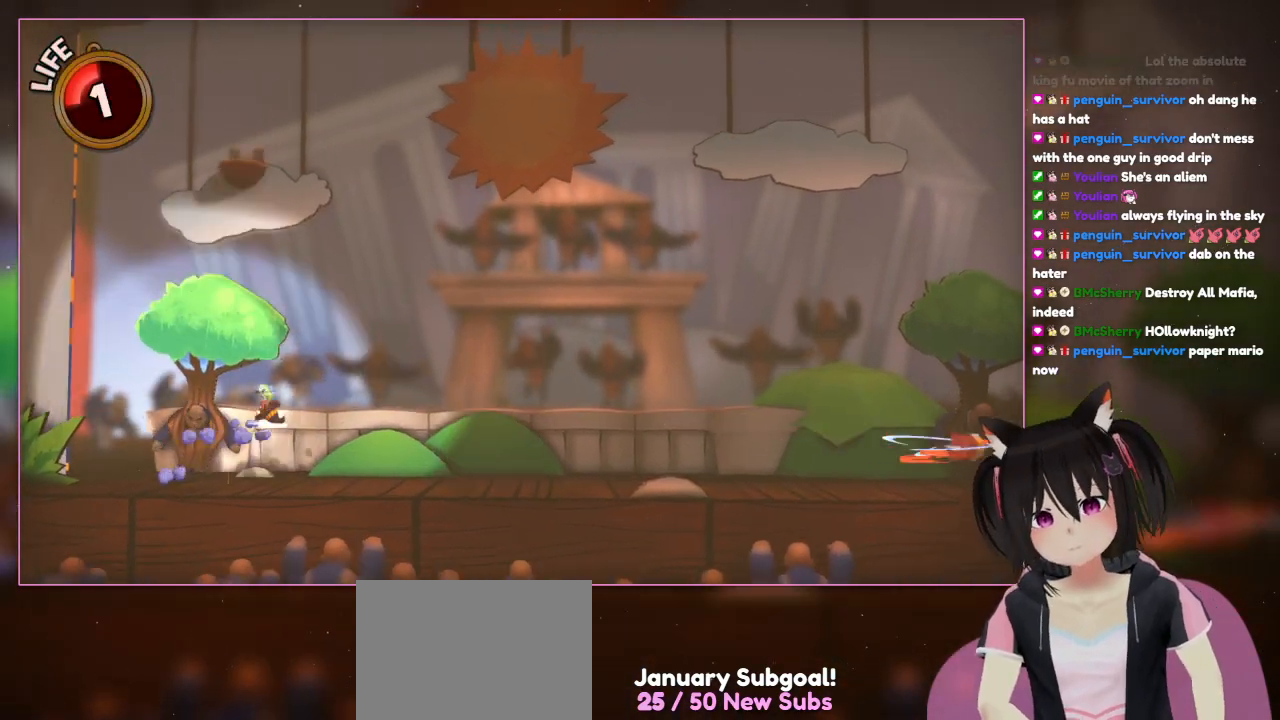
{"buttons": [], "left_stick": "right", "right_stick": "center", "events": [[467, "A", "up"]]}
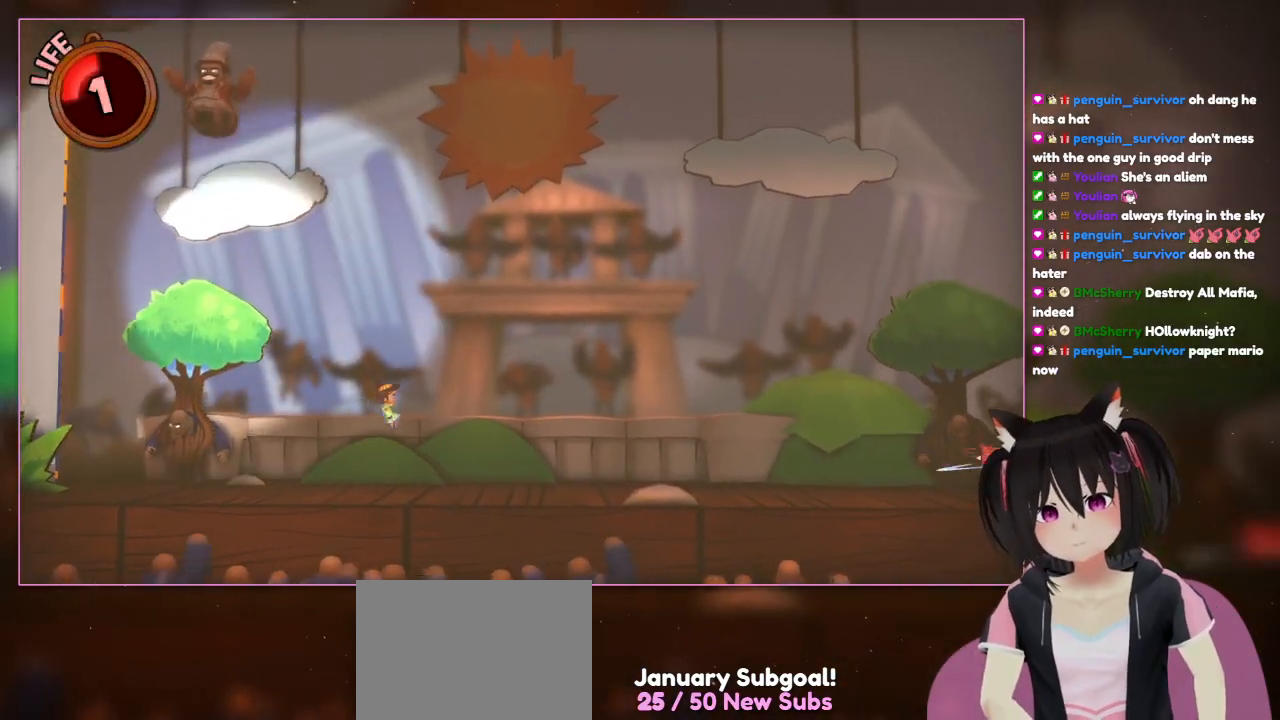
{"buttons": [], "left_stick": "right", "right_stick": "center", "events": []}
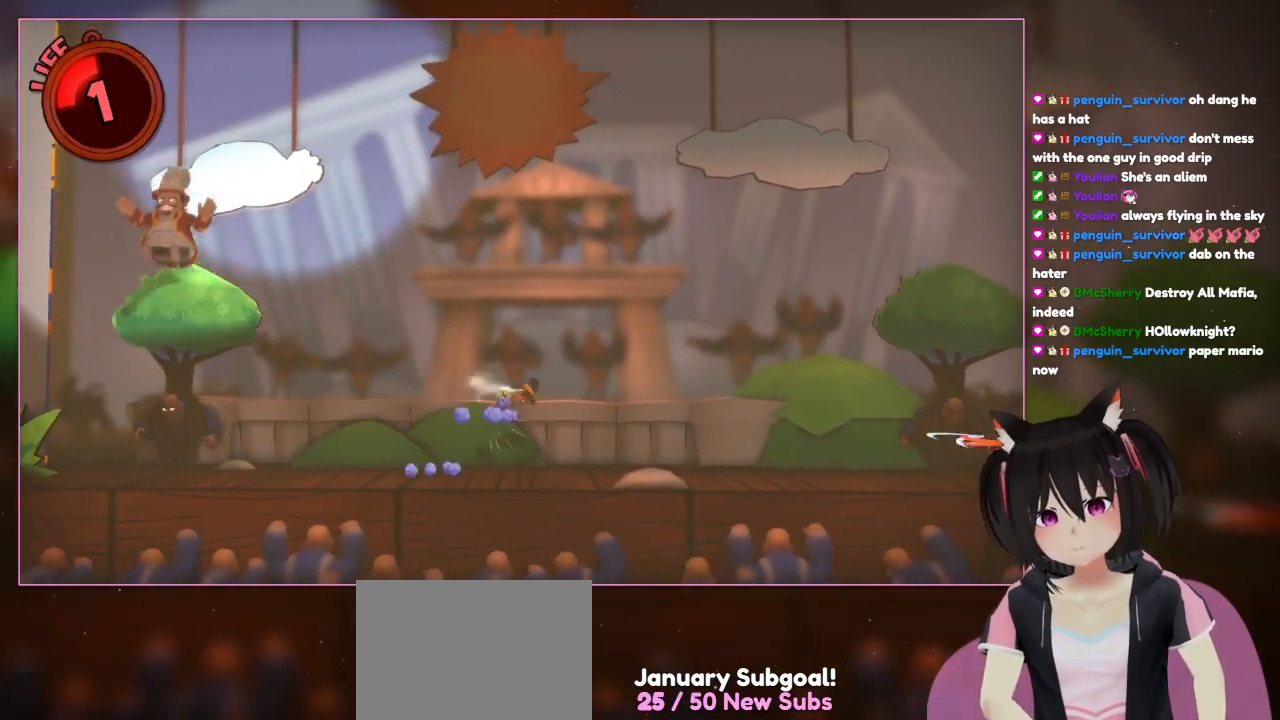
{"buttons": ["A"], "left_stick": "right", "right_stick": "center", "events": [[467, "A", "down"]]}
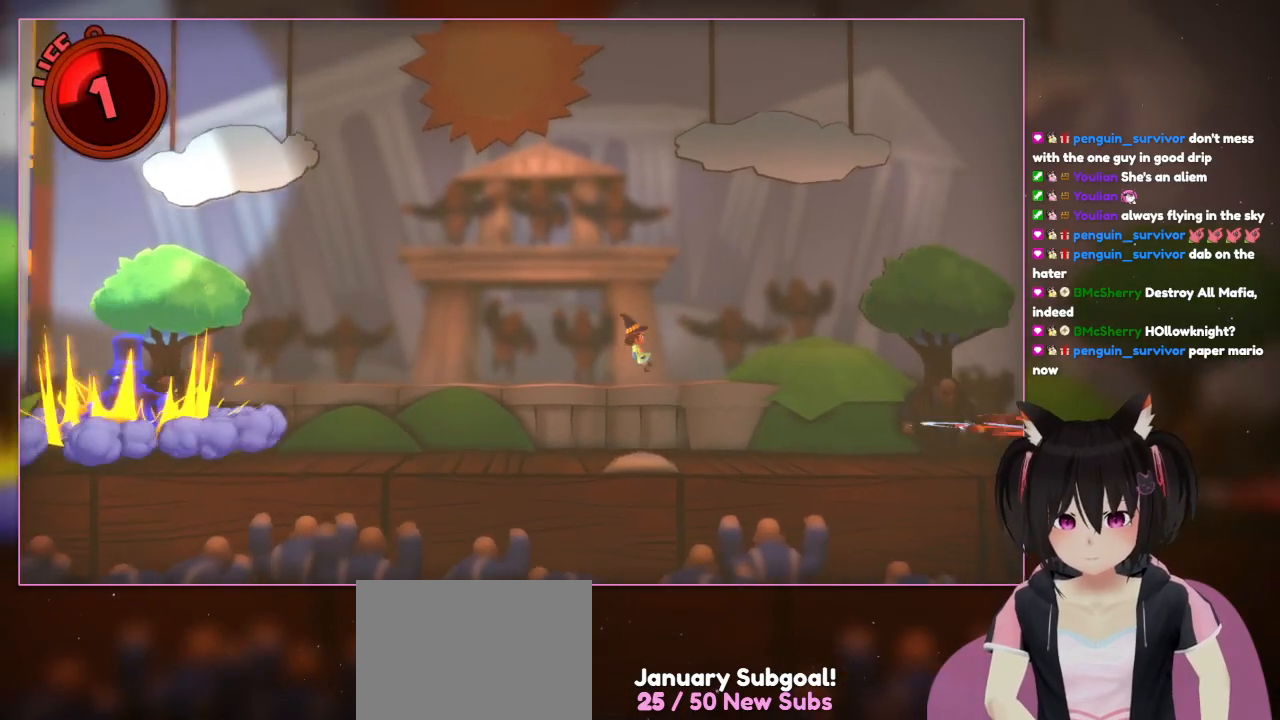
{"buttons": [], "left_stick": "left", "right_stick": "center", "events": [[367, "A", "up"], [367, "left_stick", "left"]]}
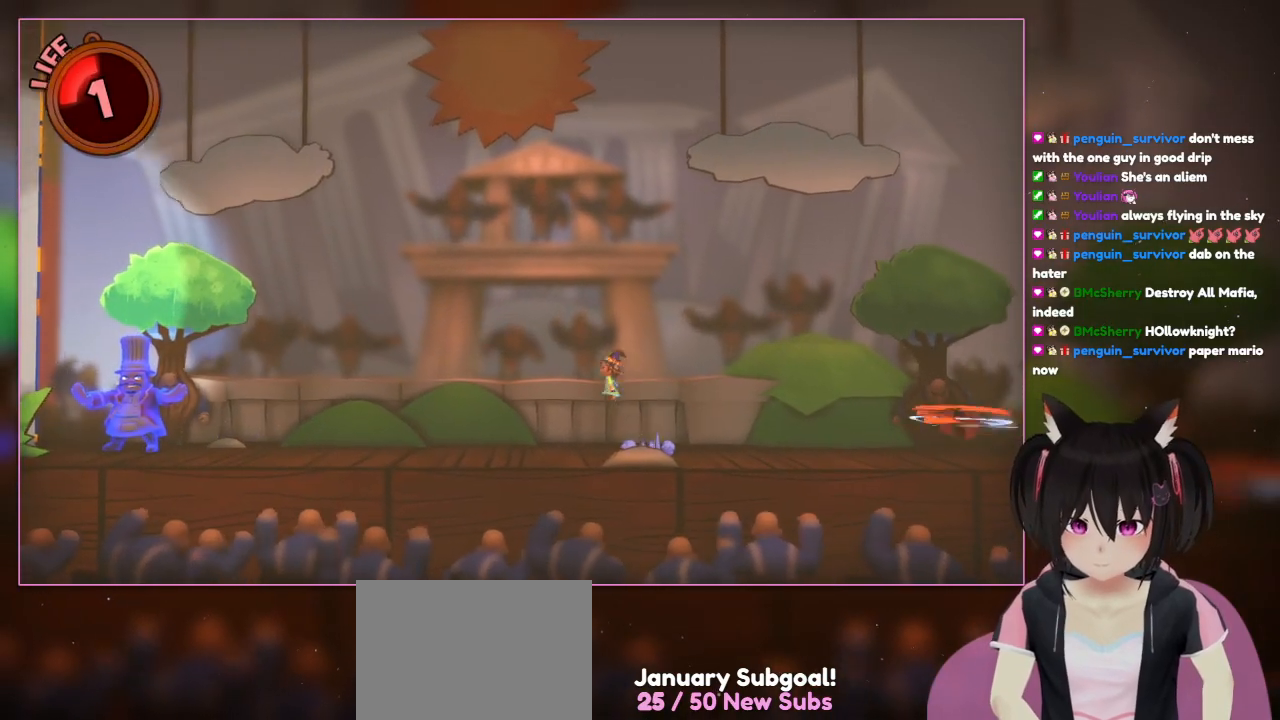
{"buttons": ["A"], "left_stick": "left", "right_stick": "center", "events": [[267, "A", "down"]]}
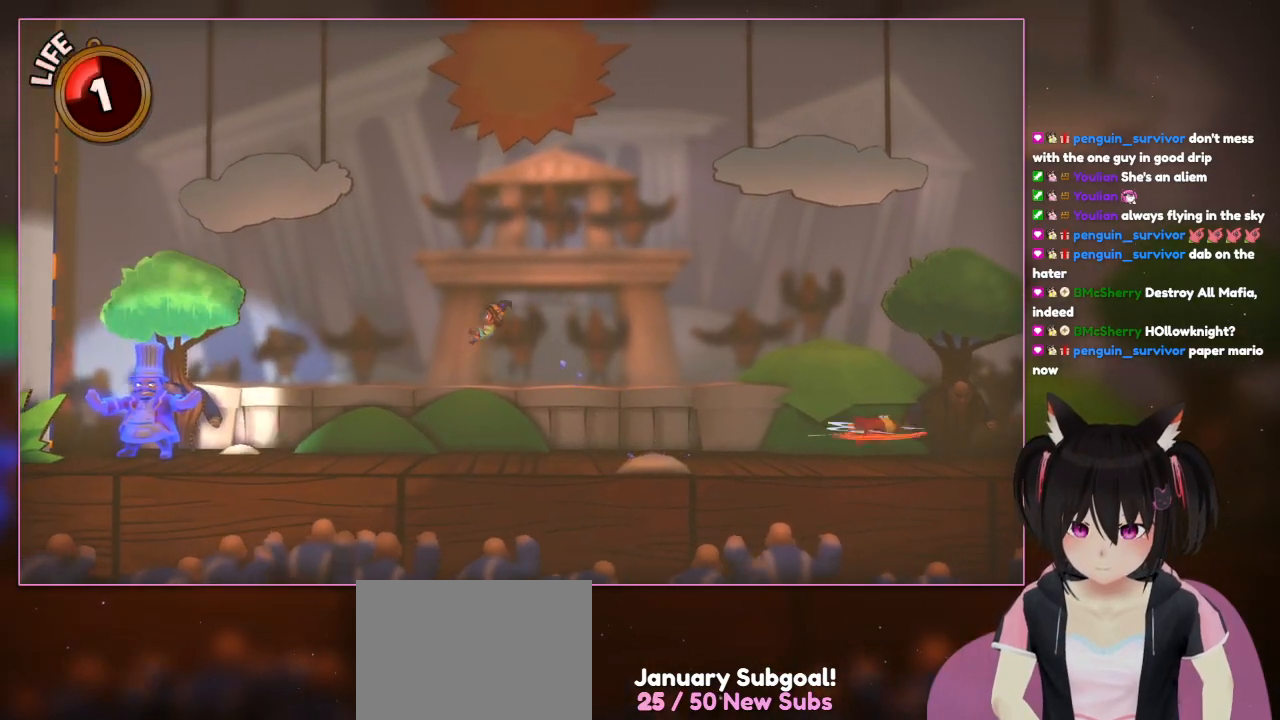
{"buttons": [], "left_stick": "left", "right_stick": "center", "events": [[167, "A", "up"]]}
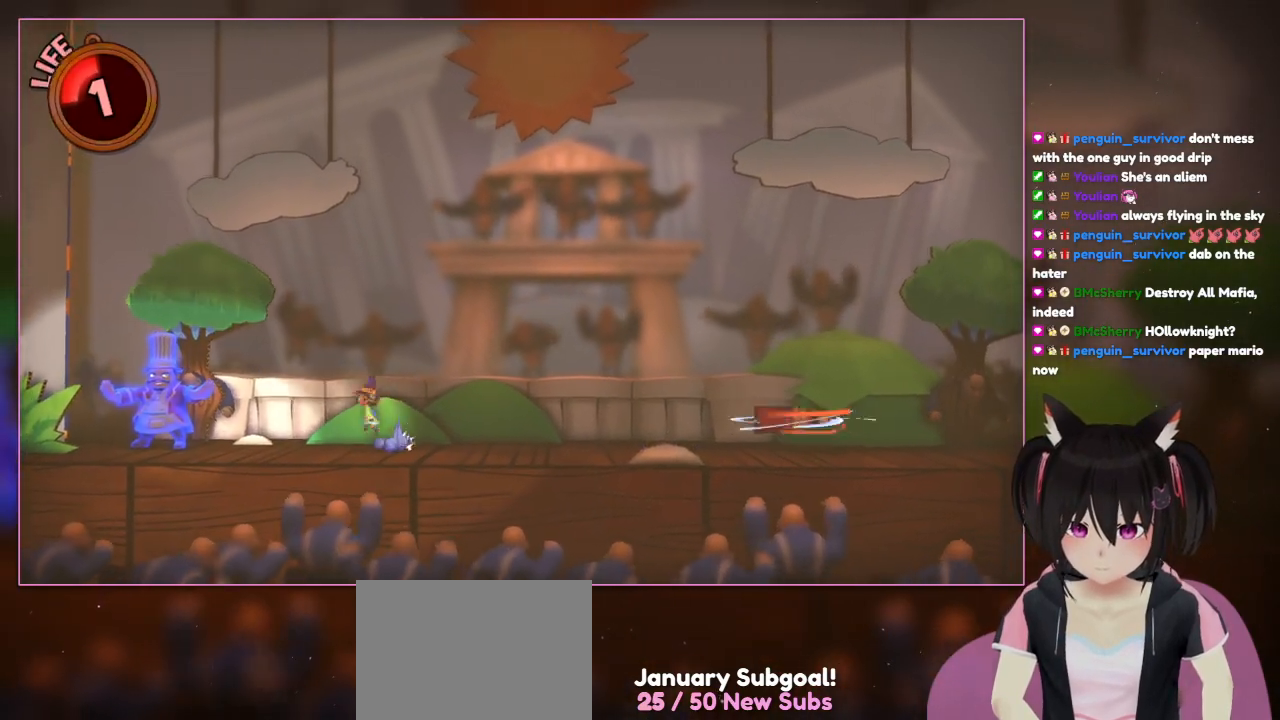
{"buttons": [], "left_stick": "left", "right_stick": "center", "events": []}
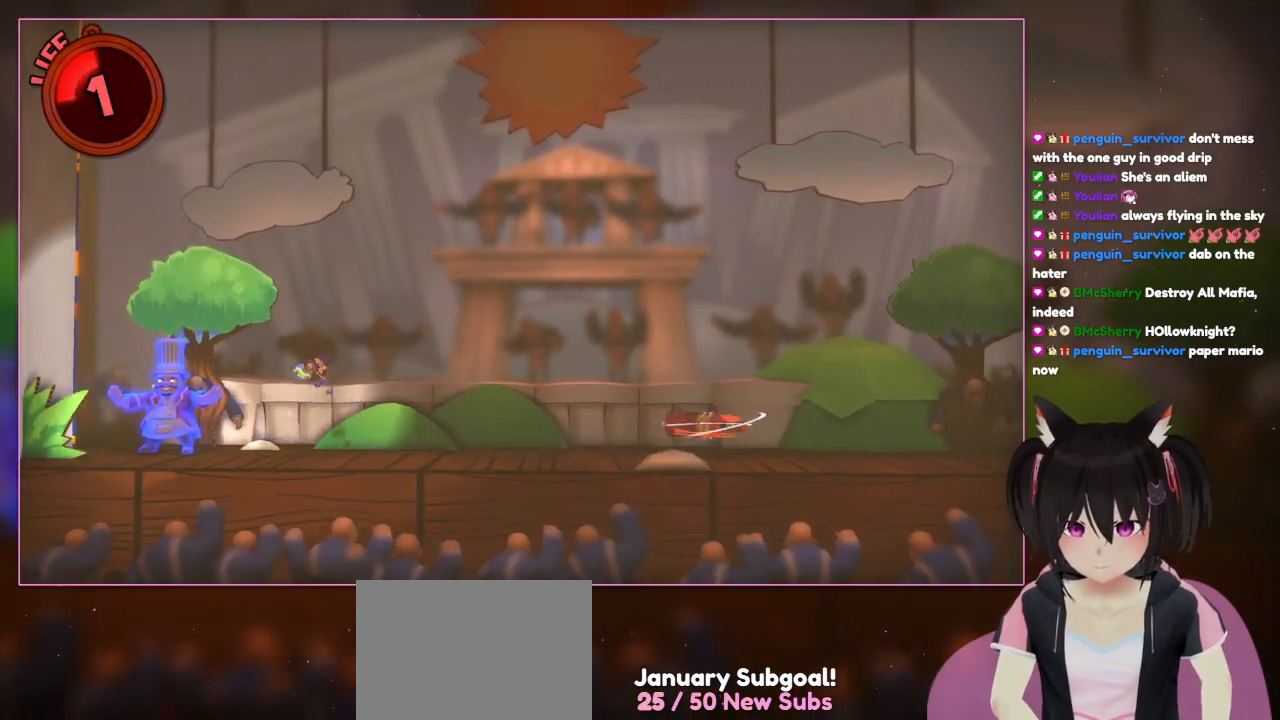
{"buttons": ["X"], "left_stick": "left", "right_stick": "center", "events": [[367, "X", "down"]]}
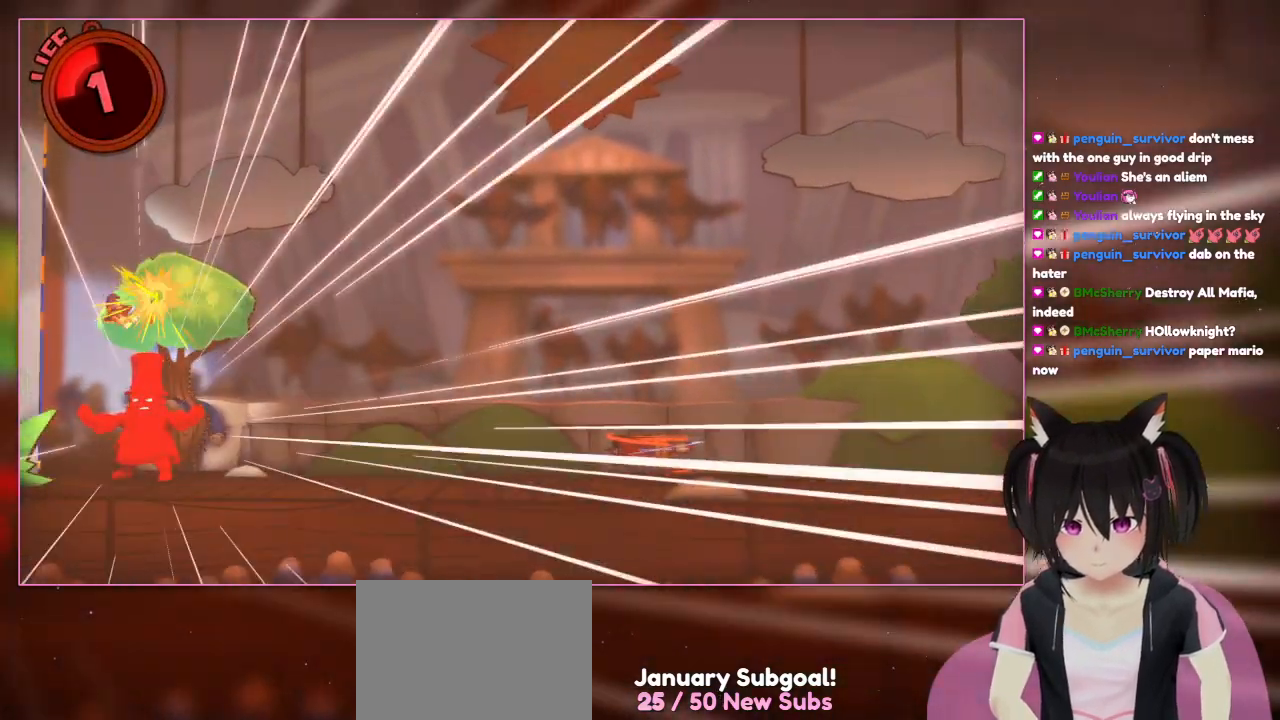
{"buttons": [], "left_stick": "up-left", "right_stick": "center", "events": [[67, "X", "up"], [267, "X", "down"], [467, "X", "up"], [467, "left_stick", "up-left"]]}
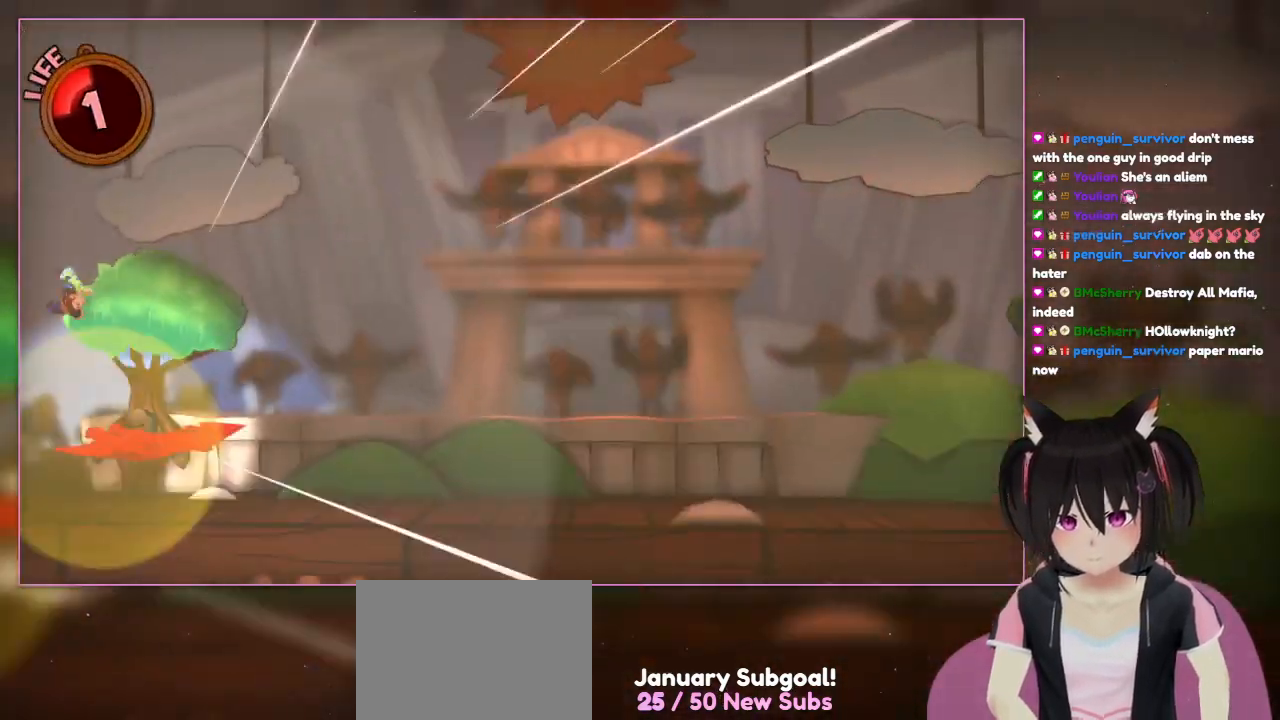
{"buttons": [], "left_stick": "up-left", "right_stick": "center", "events": []}
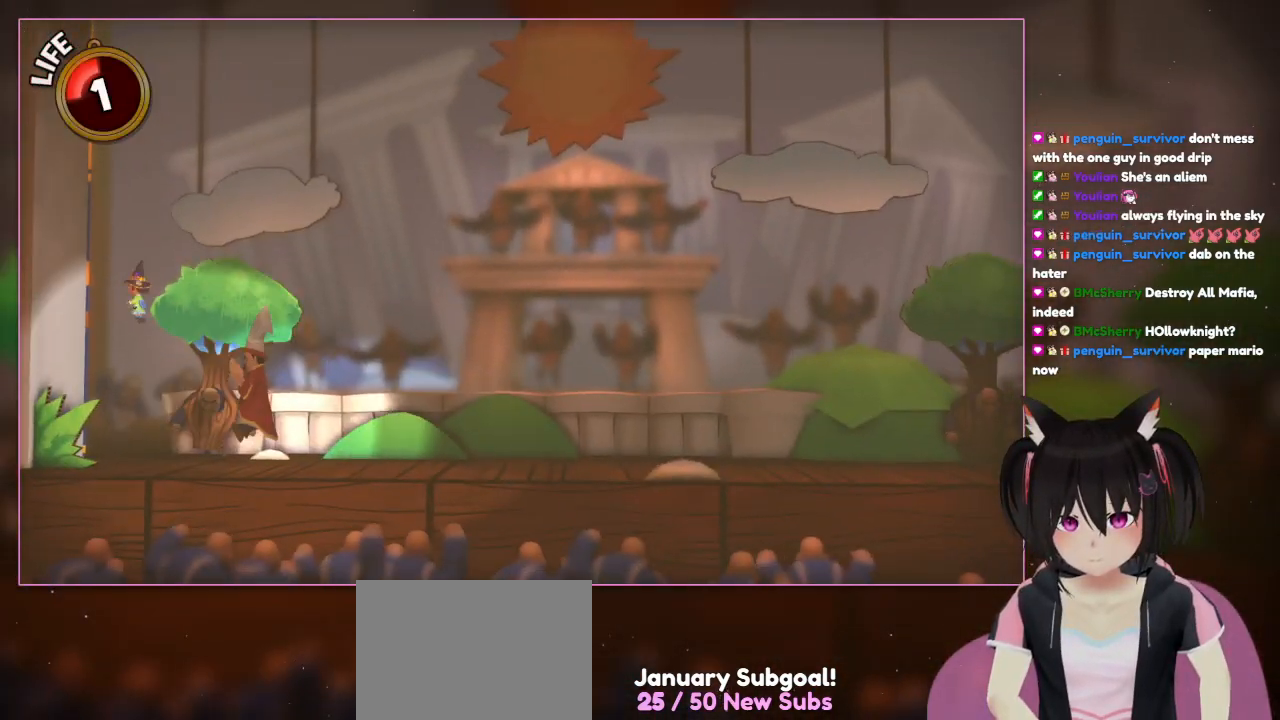
{"buttons": [], "left_stick": "right", "right_stick": "center", "events": [[67, "left_stick", "right"]]}
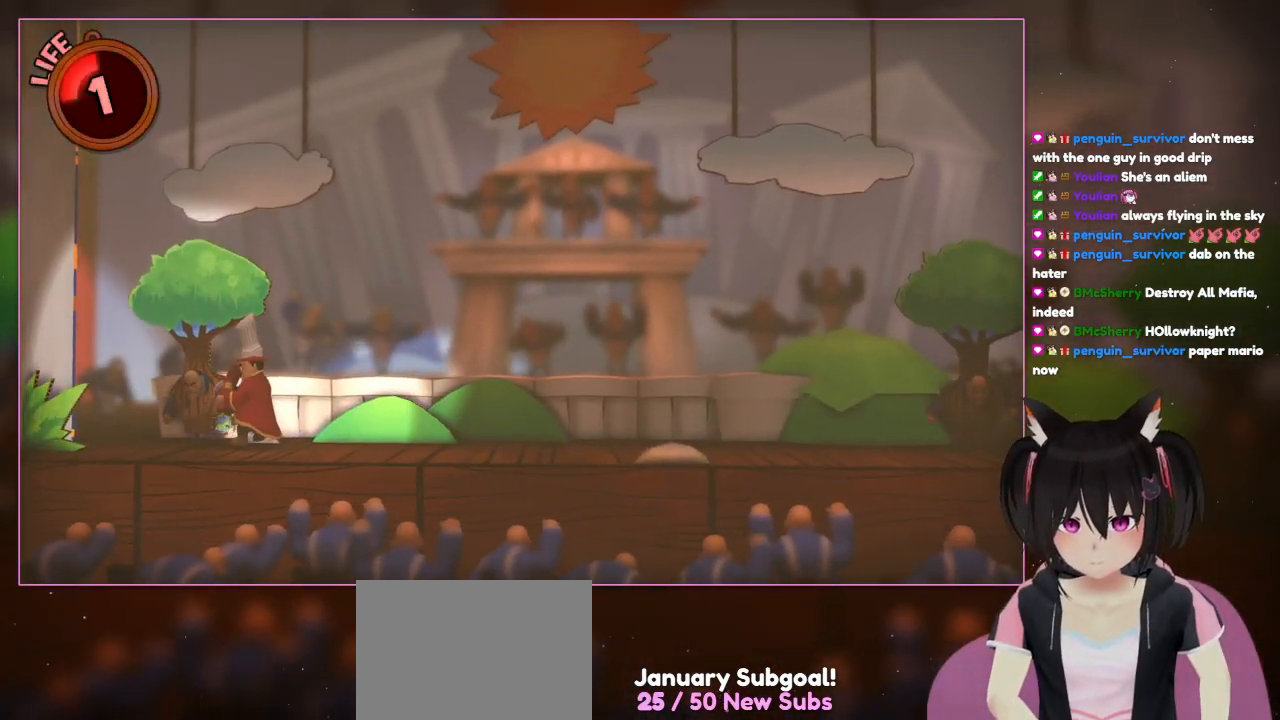
{"buttons": [], "left_stick": "right", "right_stick": "center", "events": []}
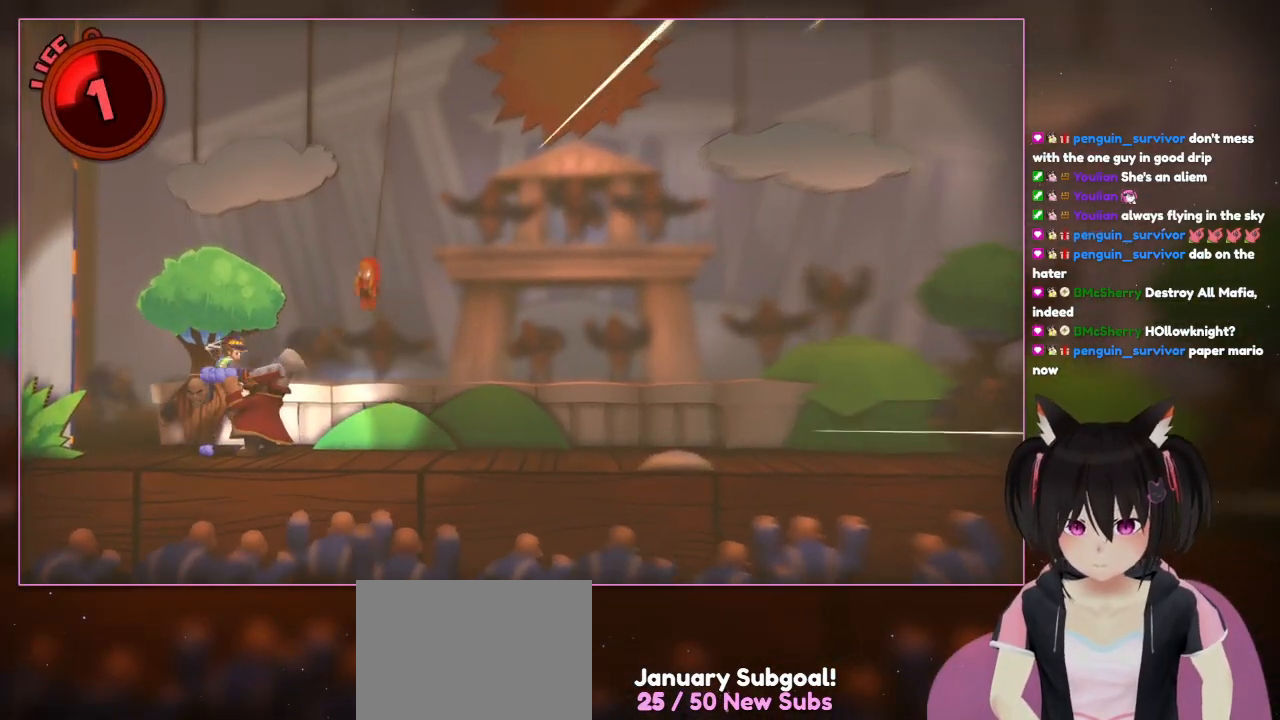
{"buttons": ["A"], "left_stick": "right", "right_stick": "center", "events": [[67, "A", "down"], [267, "A", "up"], [467, "A", "down"]]}
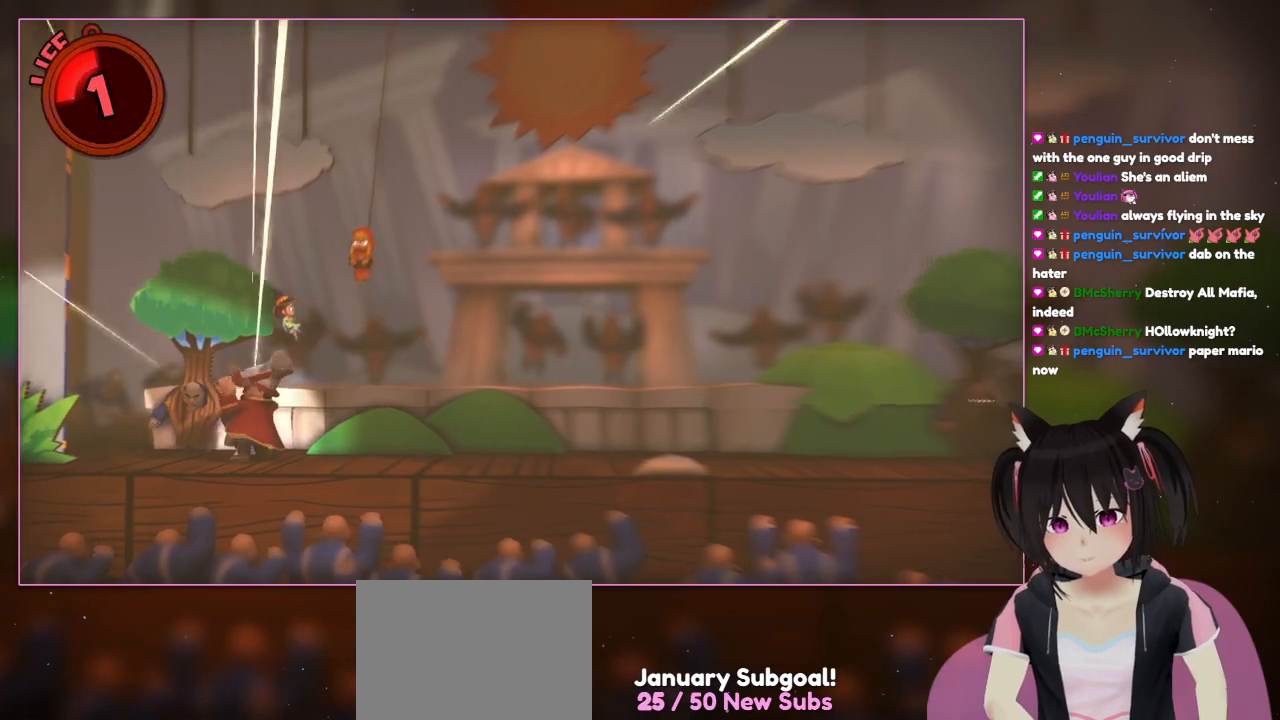
{"buttons": ["A"], "left_stick": "right", "right_stick": "center", "events": [[167, "A", "up"], [367, "A", "down"]]}
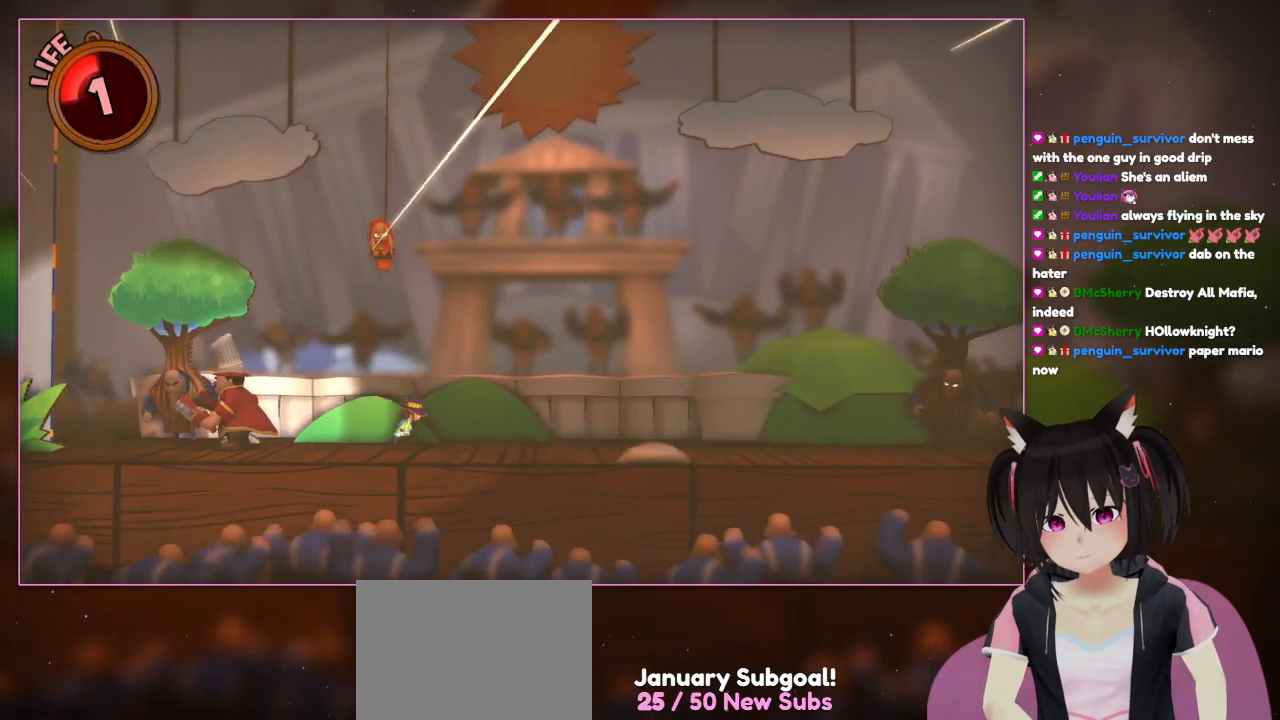
{"buttons": [], "left_stick": "right", "right_stick": "center", "events": [[267, "A", "up"]]}
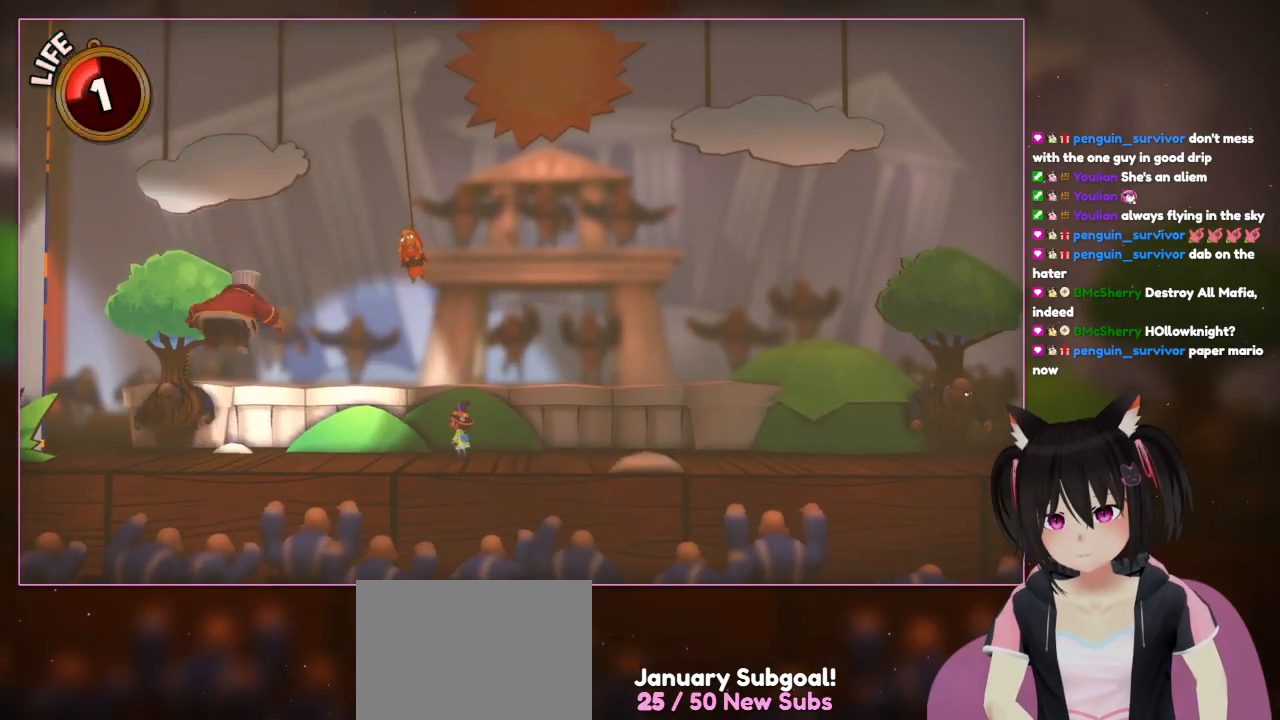
{"buttons": [], "left_stick": "center", "right_stick": "center", "events": [[167, "left_stick", "up"], [367, "left_stick", "center"]]}
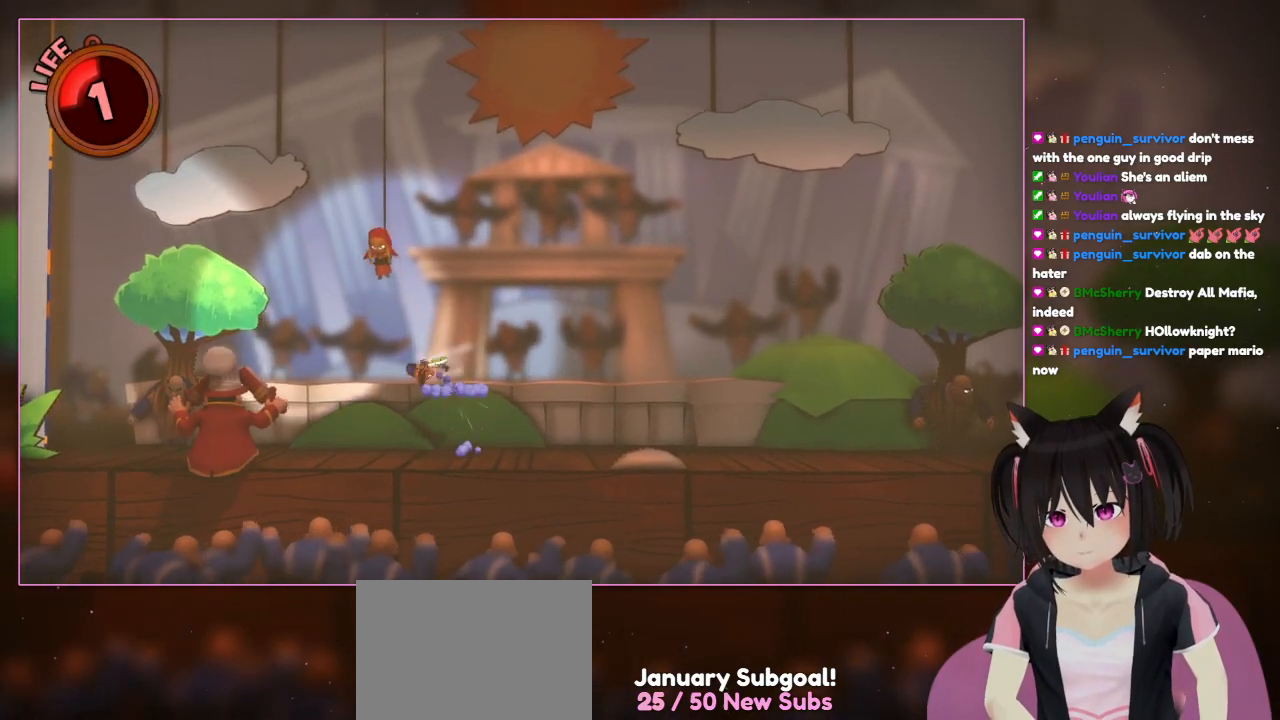
{"buttons": ["A"], "left_stick": "up-left", "right_stick": "center", "events": [[67, "A", "down"], [267, "A", "up"], [267, "left_stick", "up-left"], [467, "A", "down"]]}
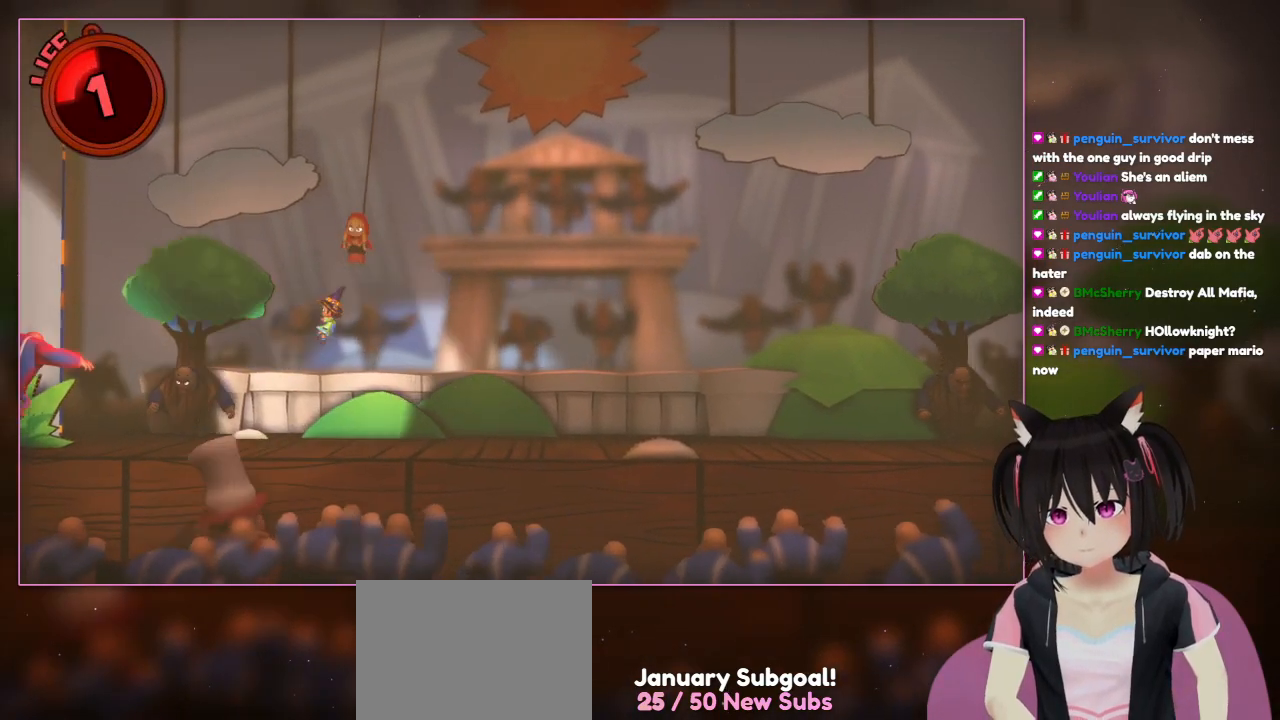
{"buttons": ["X"], "left_stick": "up-right", "right_stick": "center", "events": [[167, "A", "up"], [367, "X", "down"], [367, "left_stick", "up-right"]]}
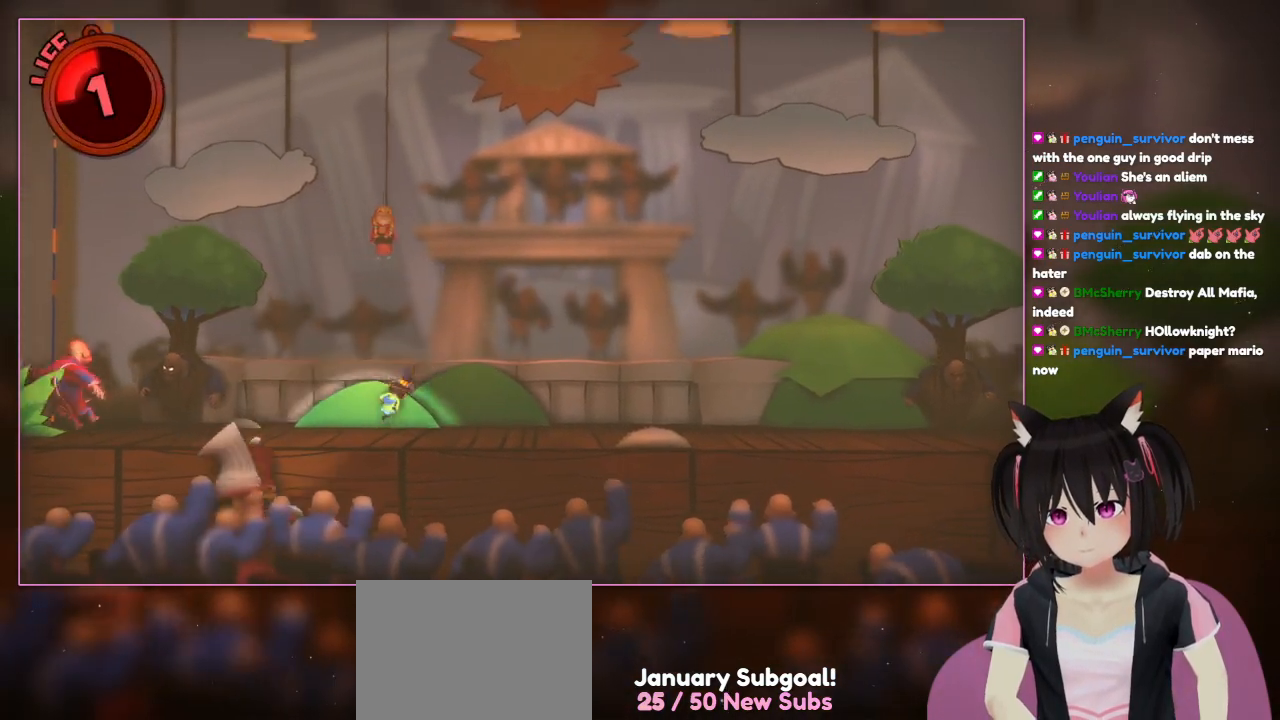
{"buttons": [], "left_stick": "right", "right_stick": "center", "events": [[67, "X", "up"], [67, "left_stick", "right"]]}
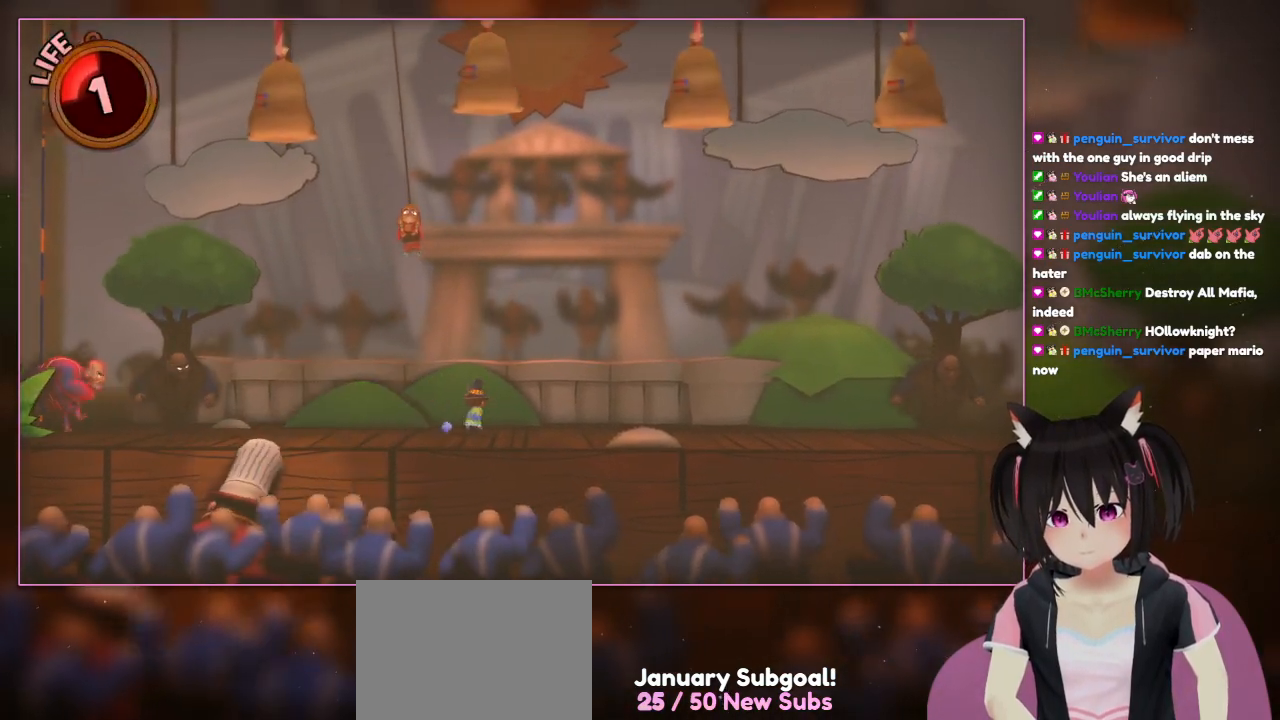
{"buttons": [], "left_stick": "up-left", "right_stick": "center", "events": [[367, "left_stick", "up-left"]]}
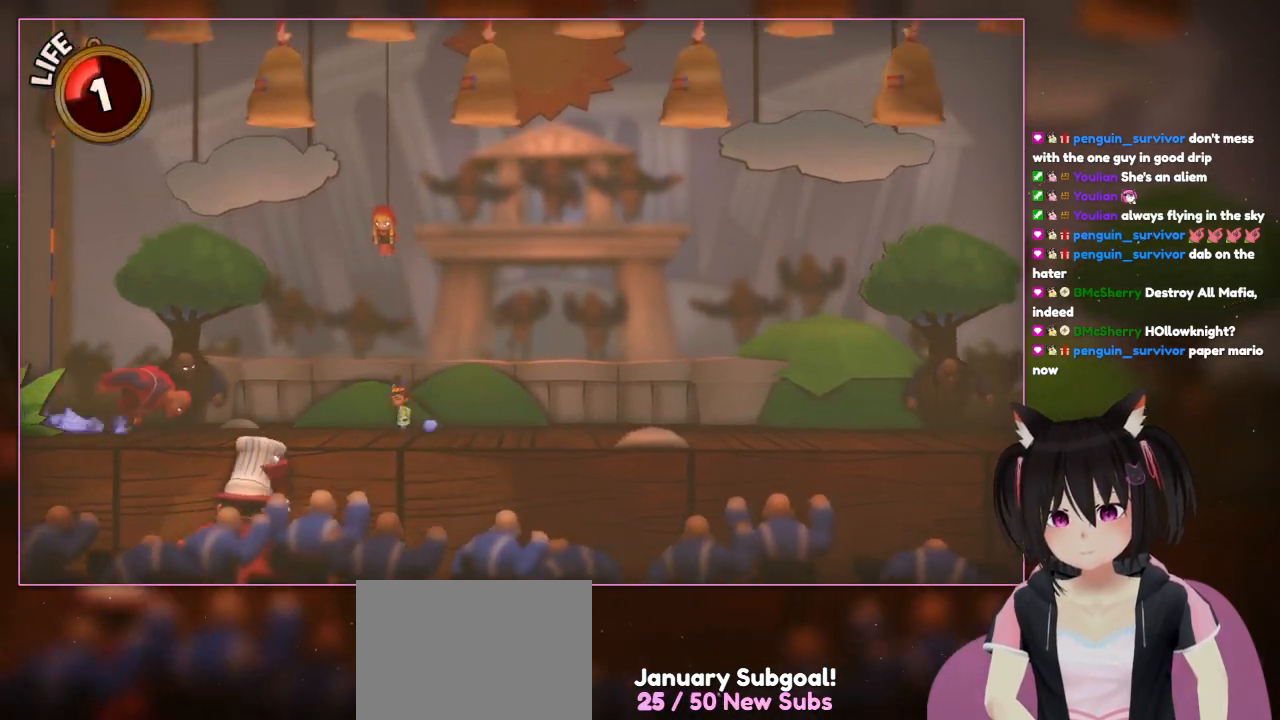
{"buttons": [], "left_stick": "center", "right_stick": "center", "events": [[67, "left_stick", "left"], [467, "left_stick", "center"]]}
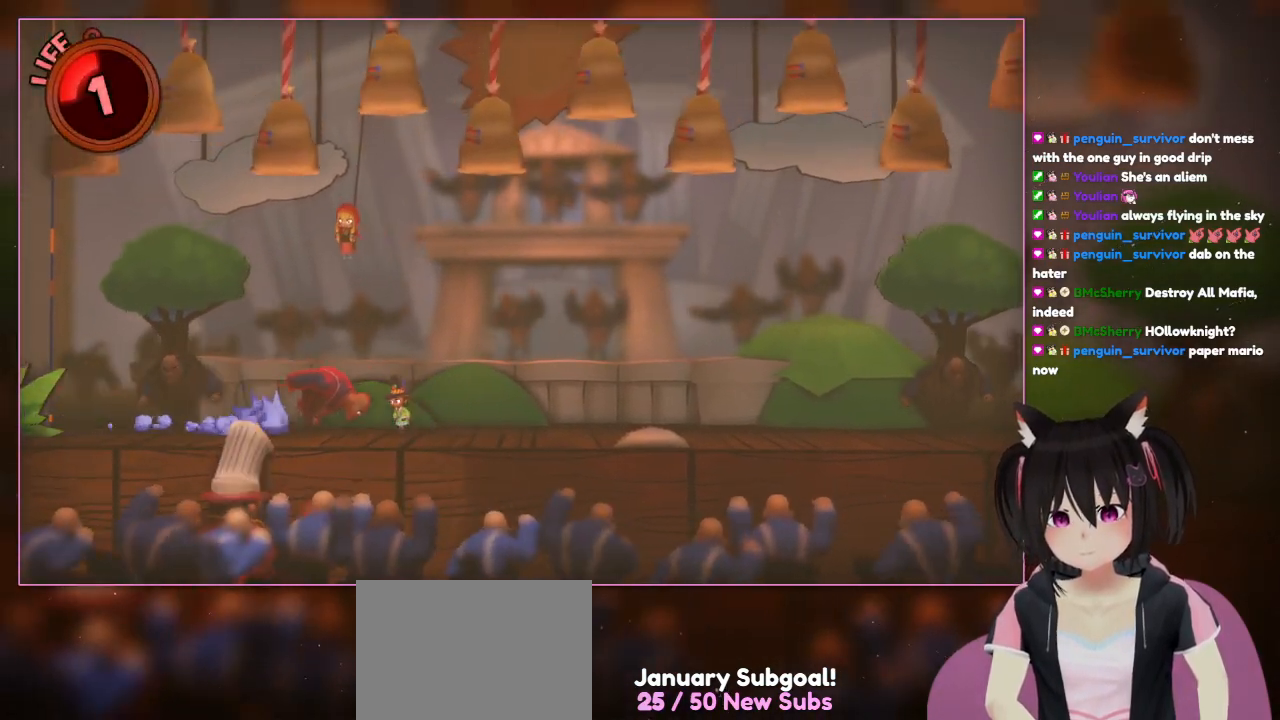
{"buttons": ["A"], "left_stick": "right", "right_stick": "center", "events": [[400, "A", "down"], [400, "left_stick", "right"]]}
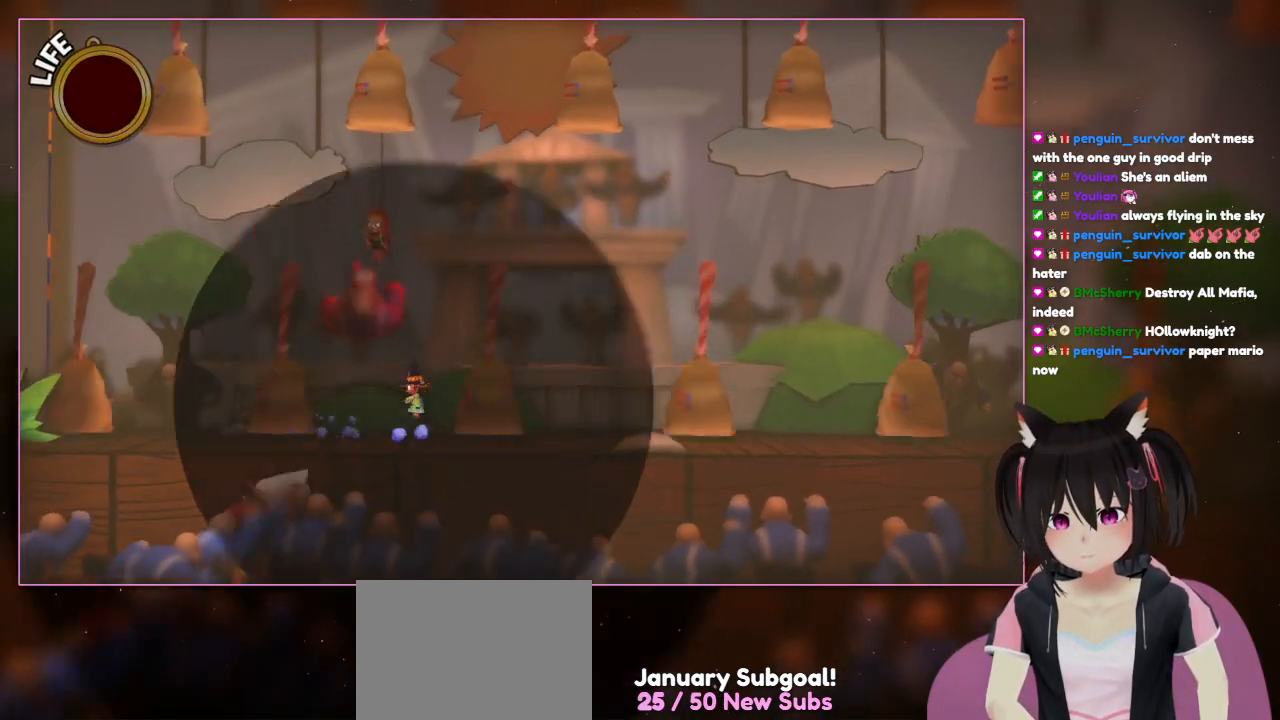
{"buttons": [], "left_stick": "left", "right_stick": "center", "events": [[300, "left_stick", "up-left"], [500, "A", "up"], [500, "left_stick", "left"]]}
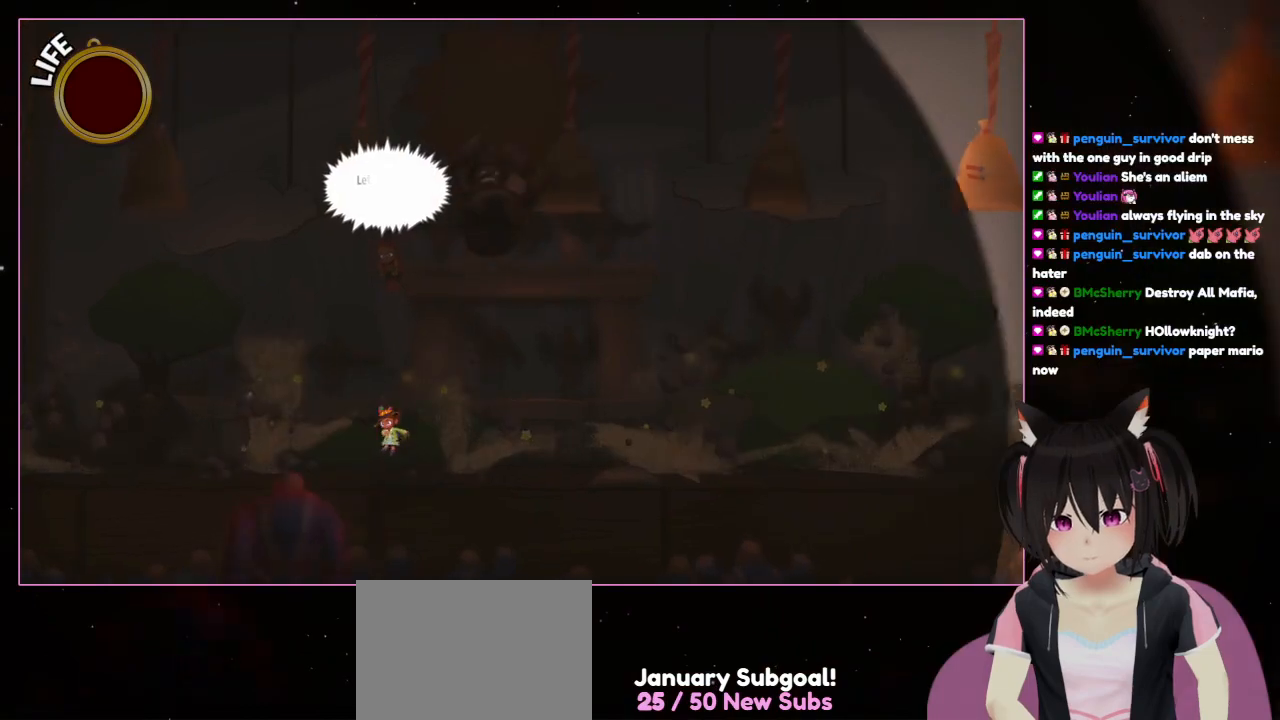
{"buttons": [], "left_stick": "center", "right_stick": "center", "events": [[200, "left_stick", "center"]]}